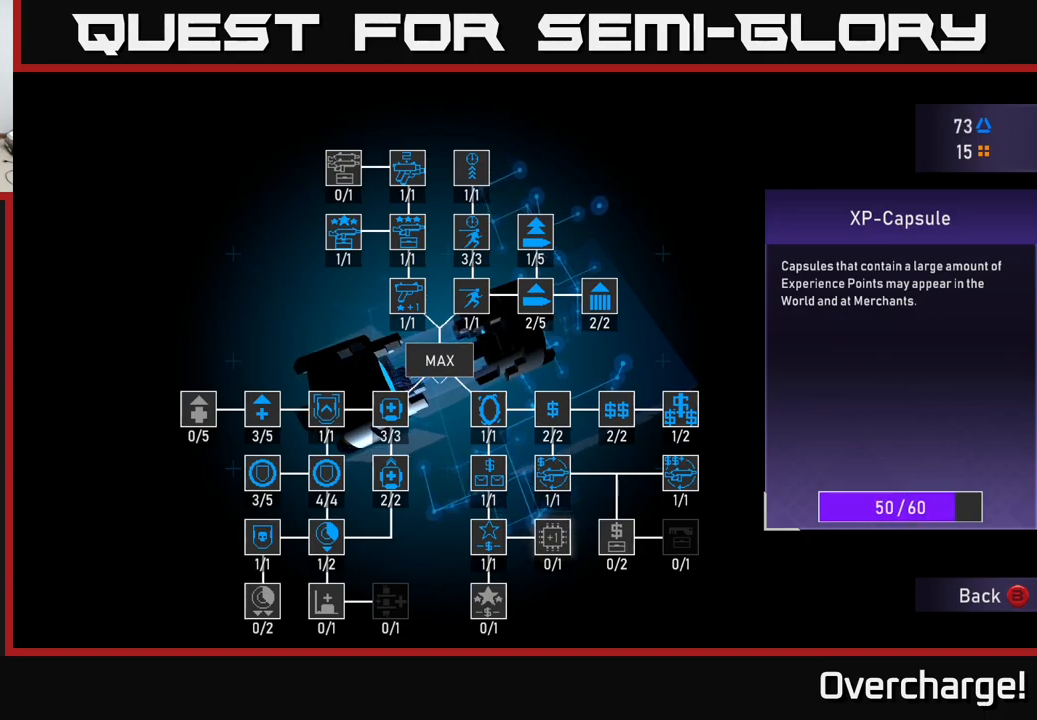
Gameplay with a controller (Xbox layout); each line is a JSON object with the inputs held at the frame after it (dt_ms = milliseconds from this image to that frame). "events" lists button and stick changes between this image and that frame as [ms after this image, input, new state], when the widget could be followed in between. Not read: right_stick.
{"dt_ms": 500, "buttons": ["A"], "left_stick": "center", "events": []}
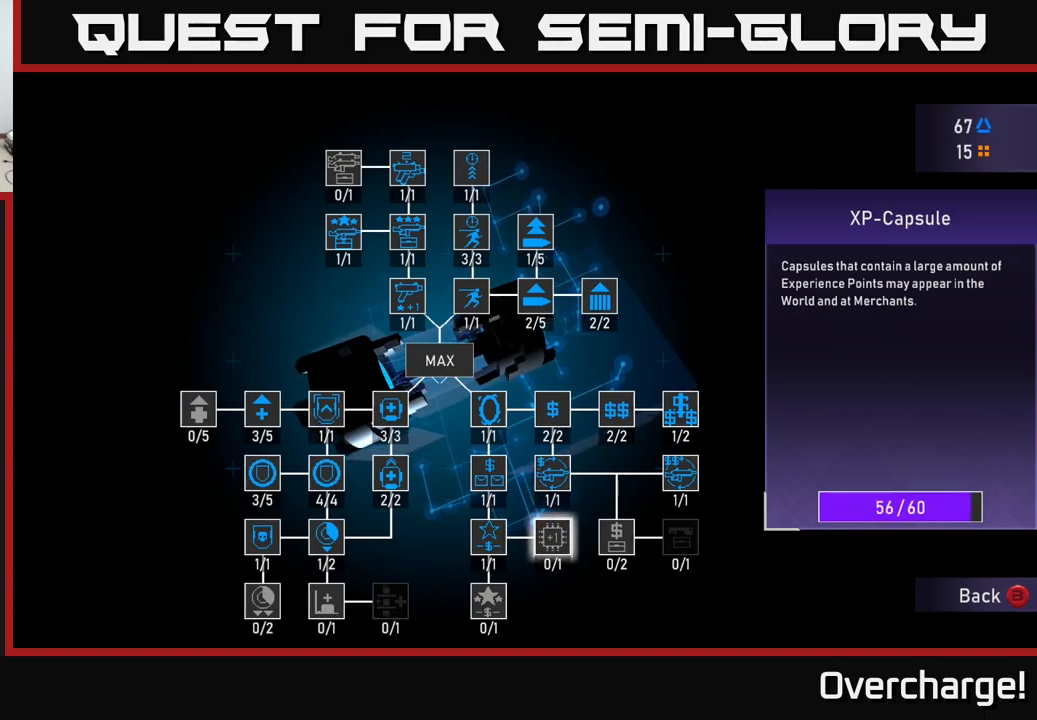
{"dt_ms": 500, "buttons": [], "left_stick": "center", "events": [[483, "A", "up"]]}
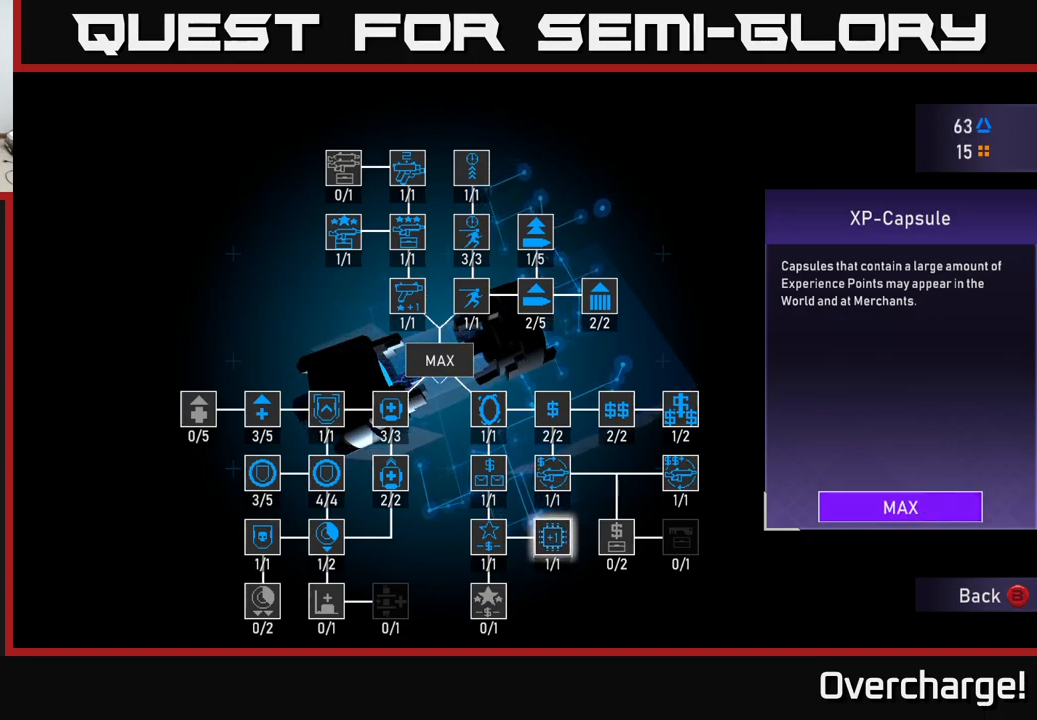
{"dt_ms": 500, "buttons": [], "left_stick": "center", "events": [[200, "left_stick", "down"], [283, "left_stick", "center"]]}
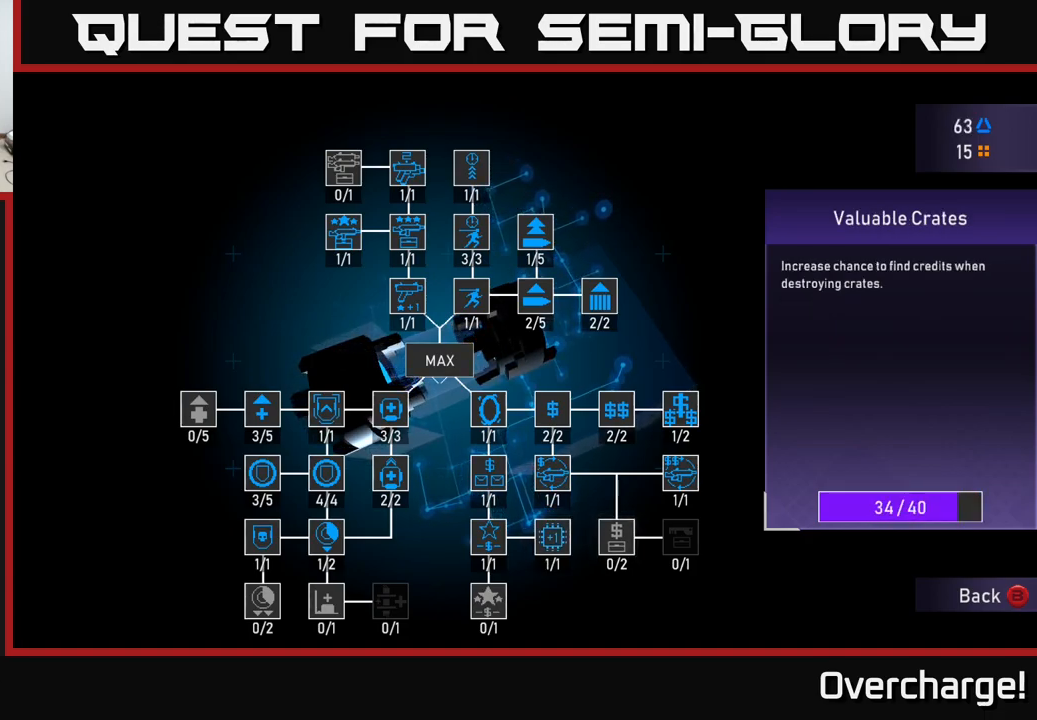
{"dt_ms": 500, "buttons": [], "left_stick": "center", "events": []}
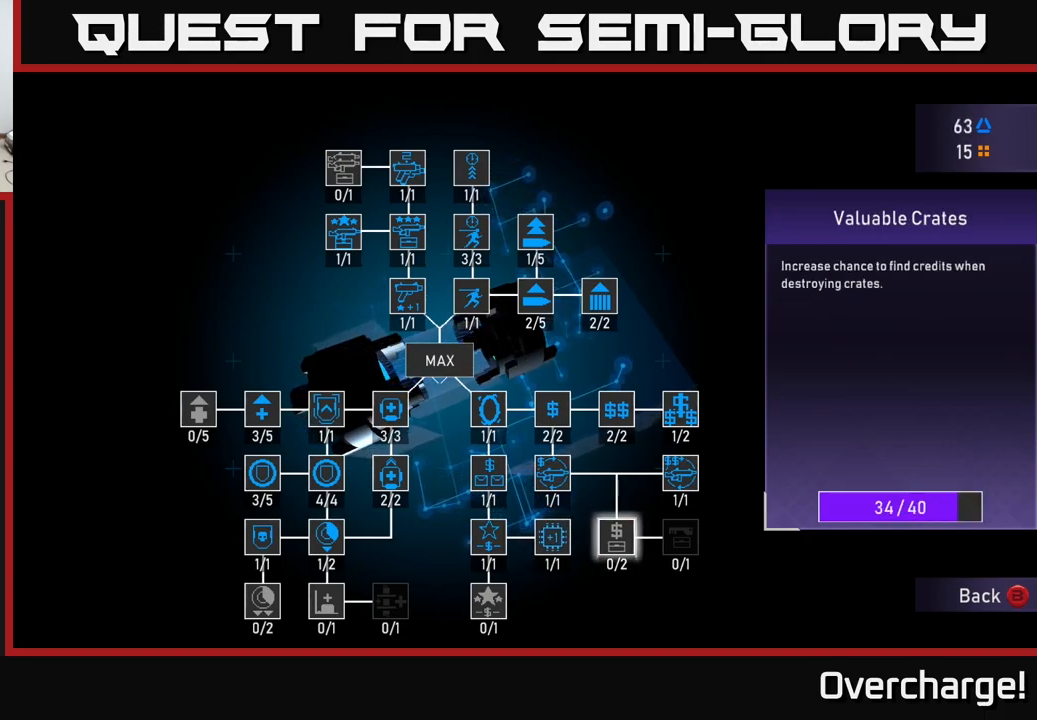
{"dt_ms": 500, "buttons": ["A"], "left_stick": "center", "events": [[133, "A", "down"]]}
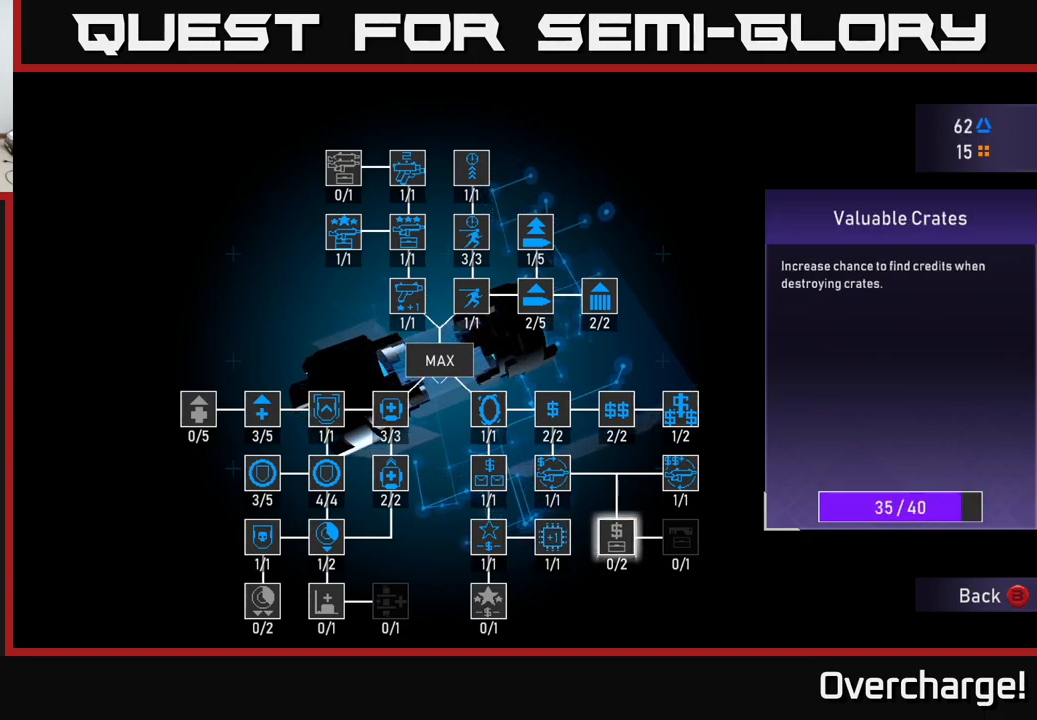
{"dt_ms": 500, "buttons": ["A"], "left_stick": "center", "events": []}
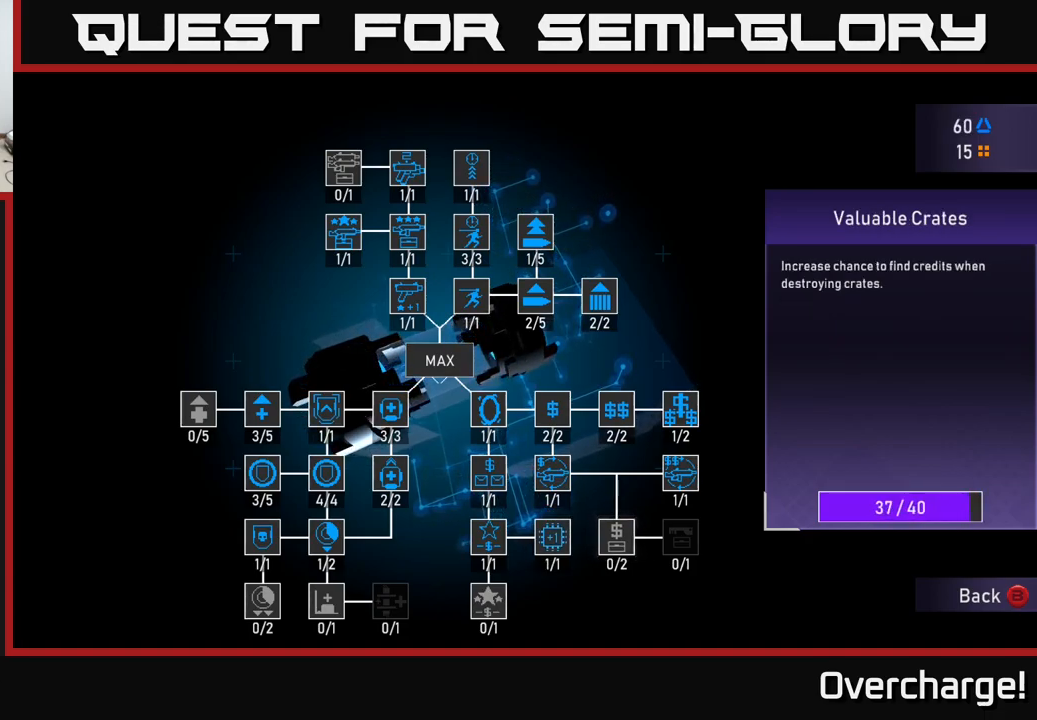
{"dt_ms": 500, "buttons": ["A"], "left_stick": "center", "events": [[216, "A", "up"], [333, "A", "down"], [400, "A", "up"], [500, "A", "down"]]}
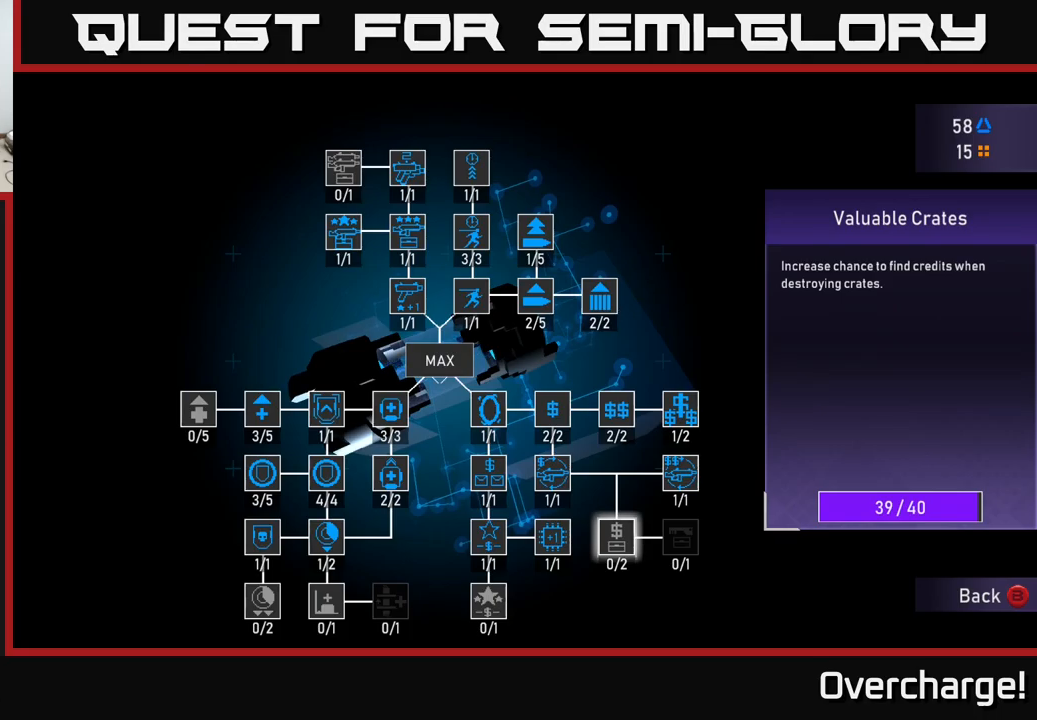
{"dt_ms": 500, "buttons": [], "left_stick": "center", "events": [[83, "A", "up"]]}
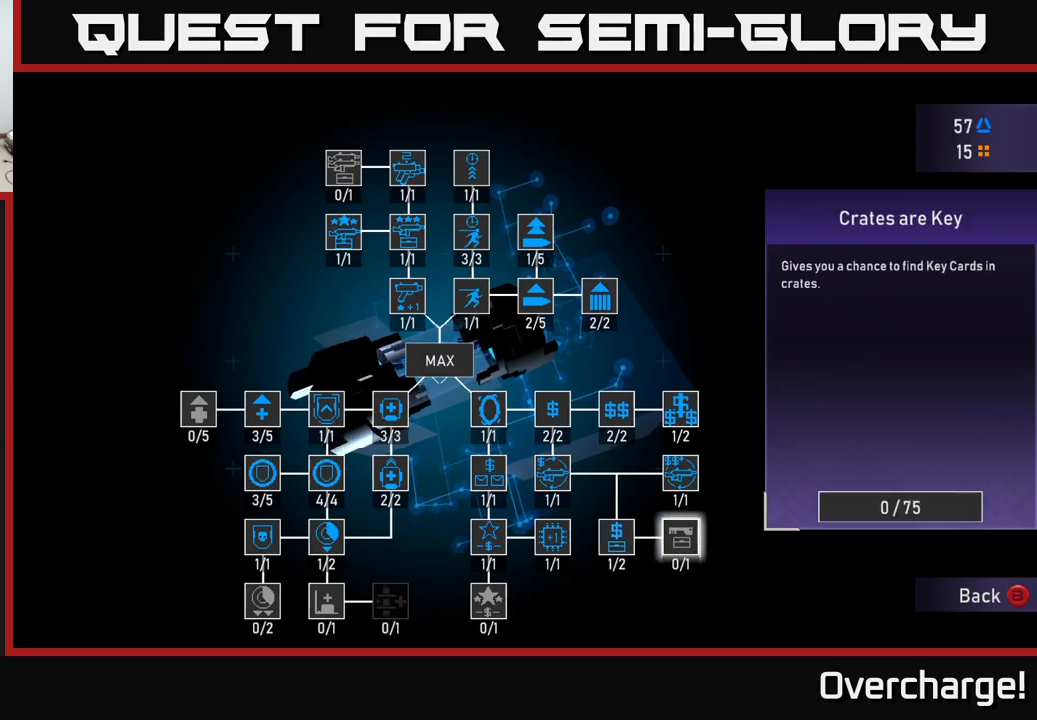
{"dt_ms": 500, "buttons": [], "left_stick": "center", "events": []}
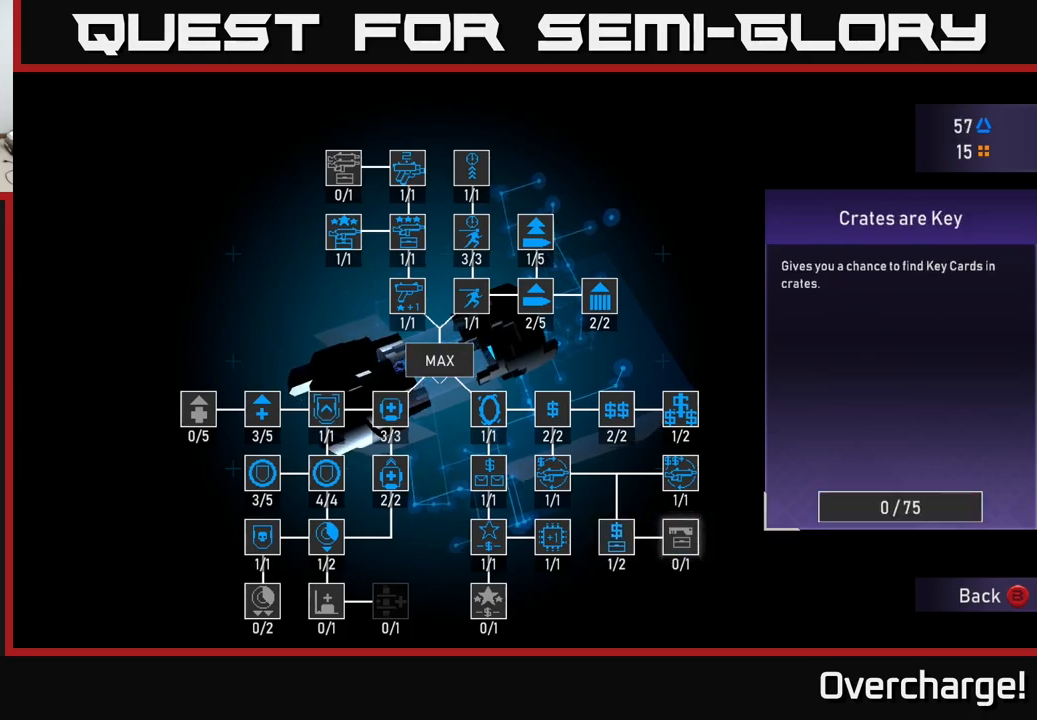
{"dt_ms": 500, "buttons": [], "left_stick": "center", "events": []}
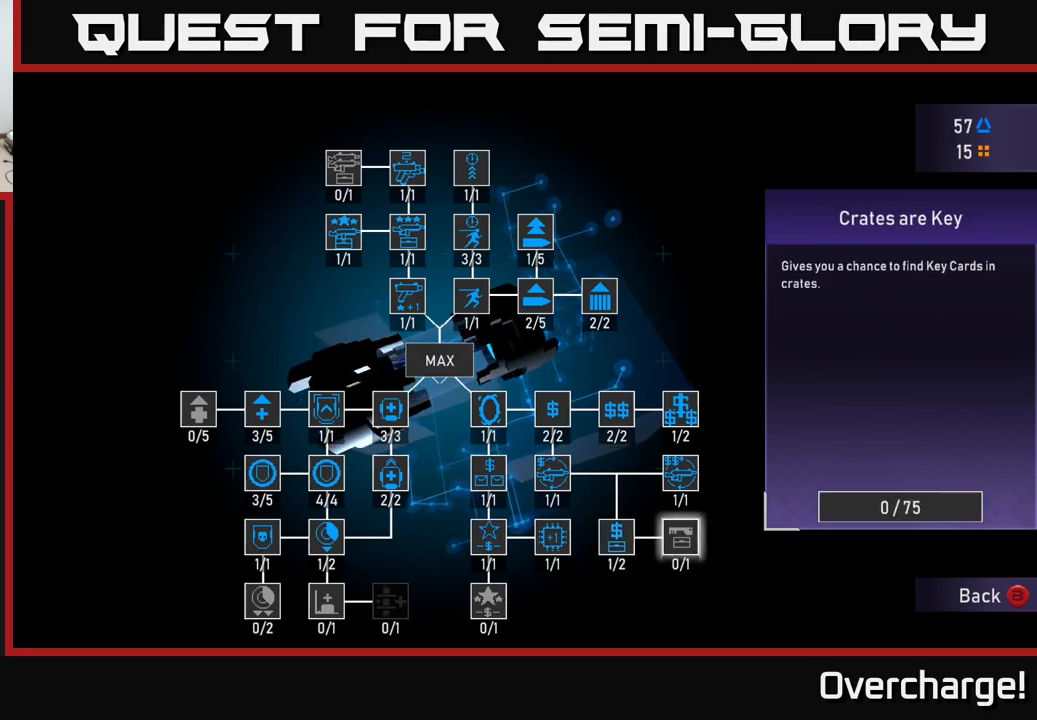
{"dt_ms": 500, "buttons": [], "left_stick": "center", "events": []}
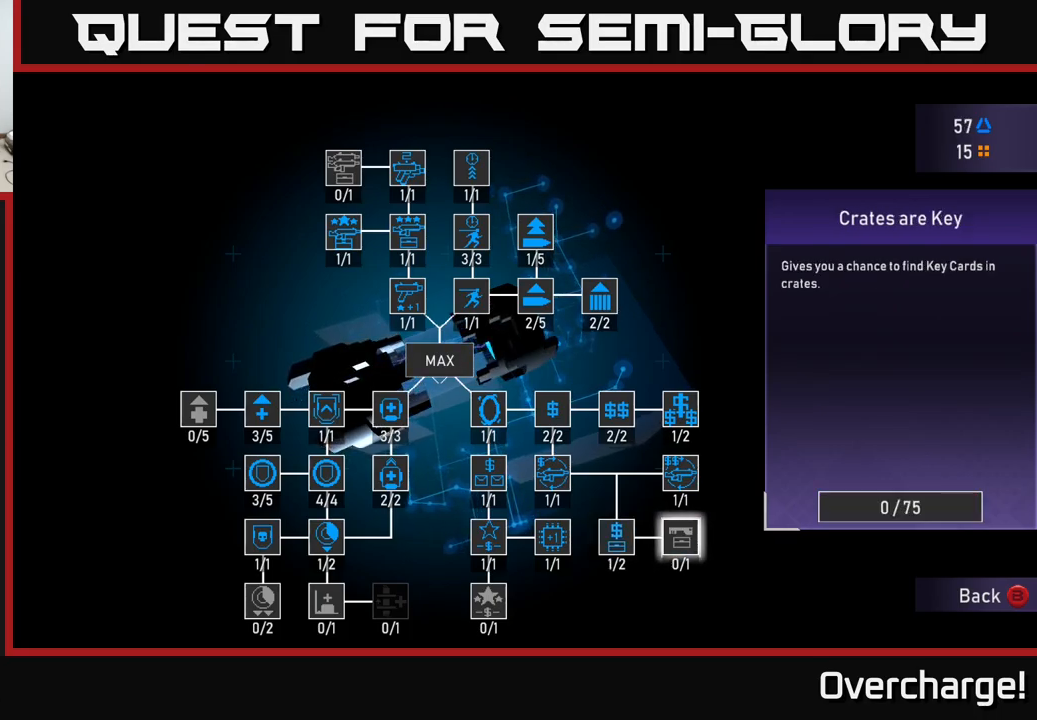
{"dt_ms": 500, "buttons": [], "left_stick": "center", "events": []}
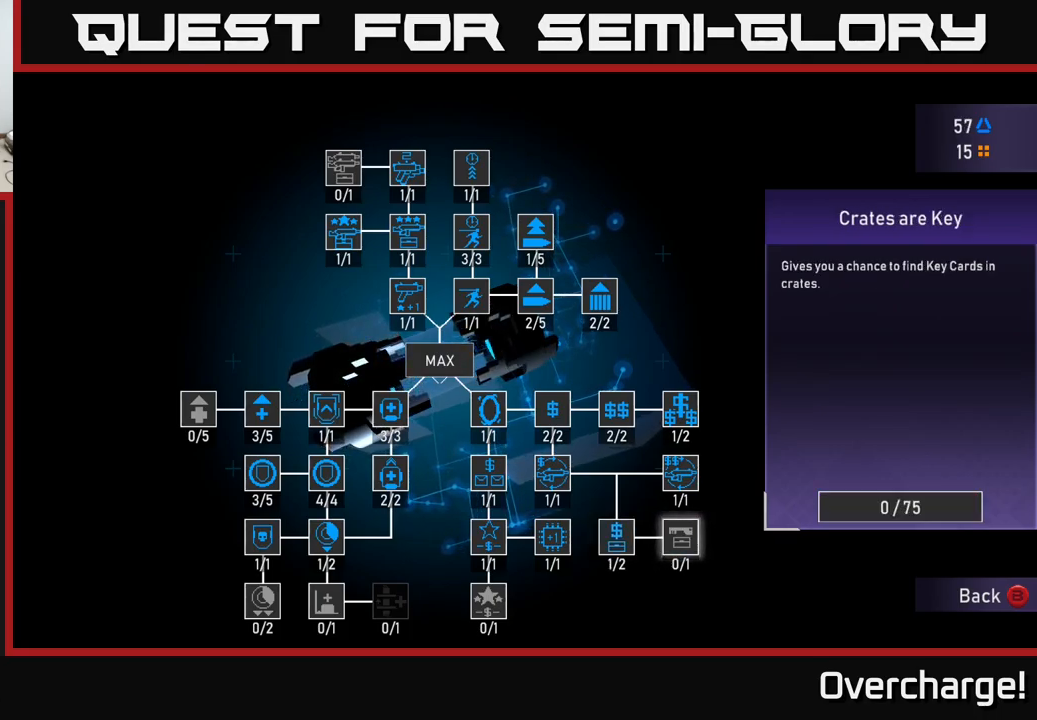
{"dt_ms": 500, "buttons": [], "left_stick": "center", "events": []}
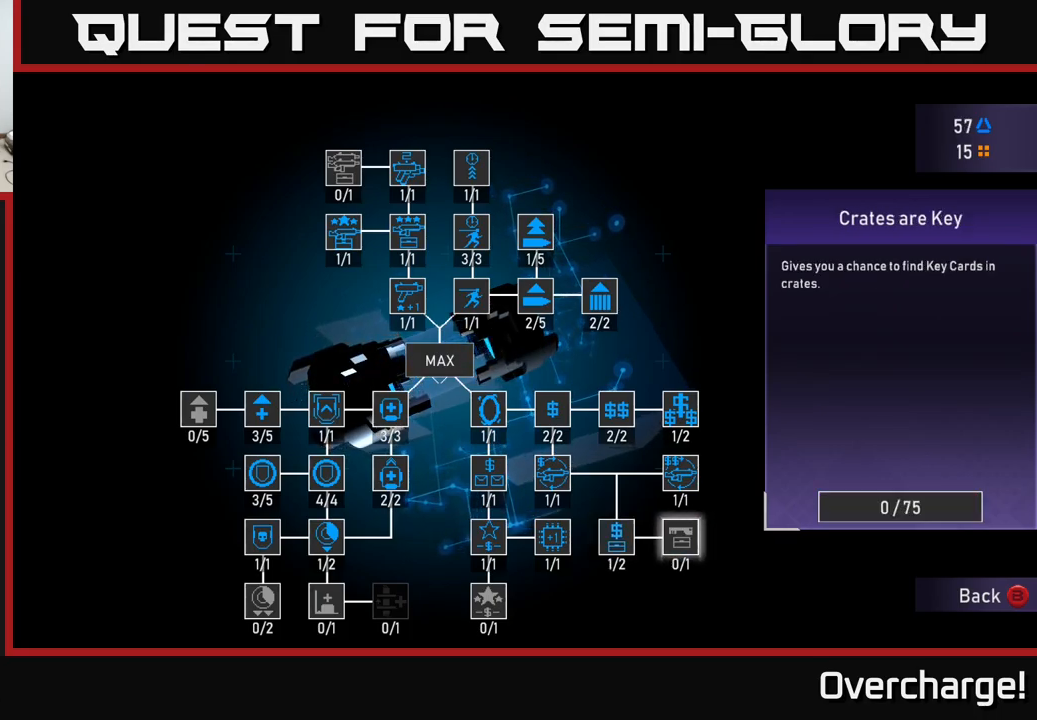
{"dt_ms": 500, "buttons": [], "left_stick": "center", "events": []}
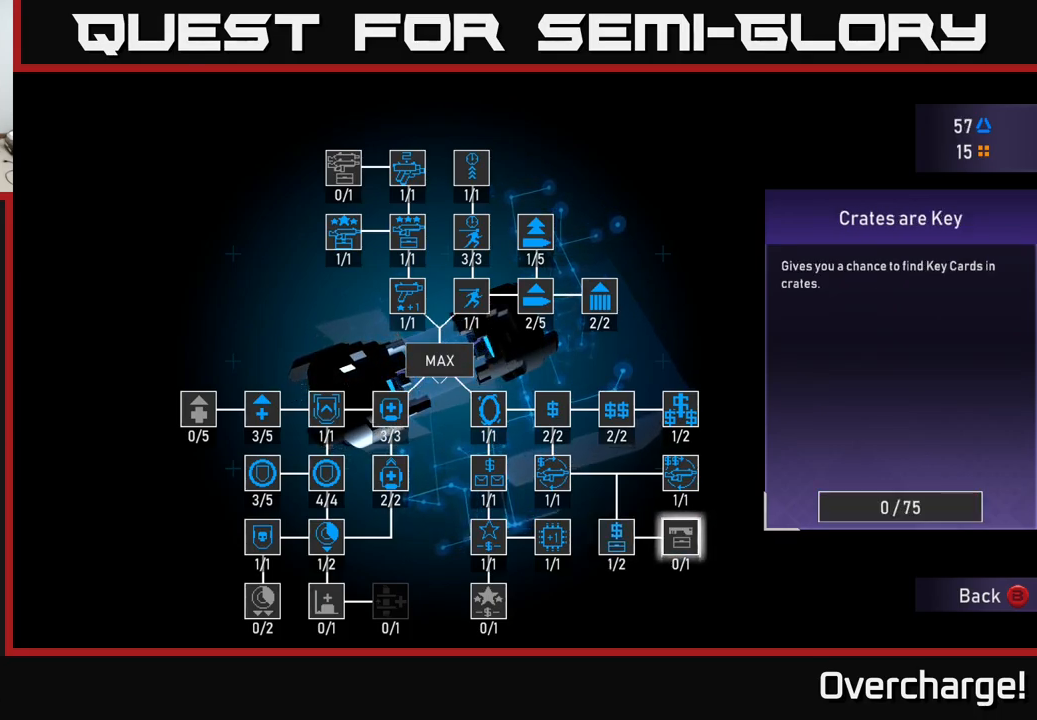
{"dt_ms": 500, "buttons": [], "left_stick": "center", "events": []}
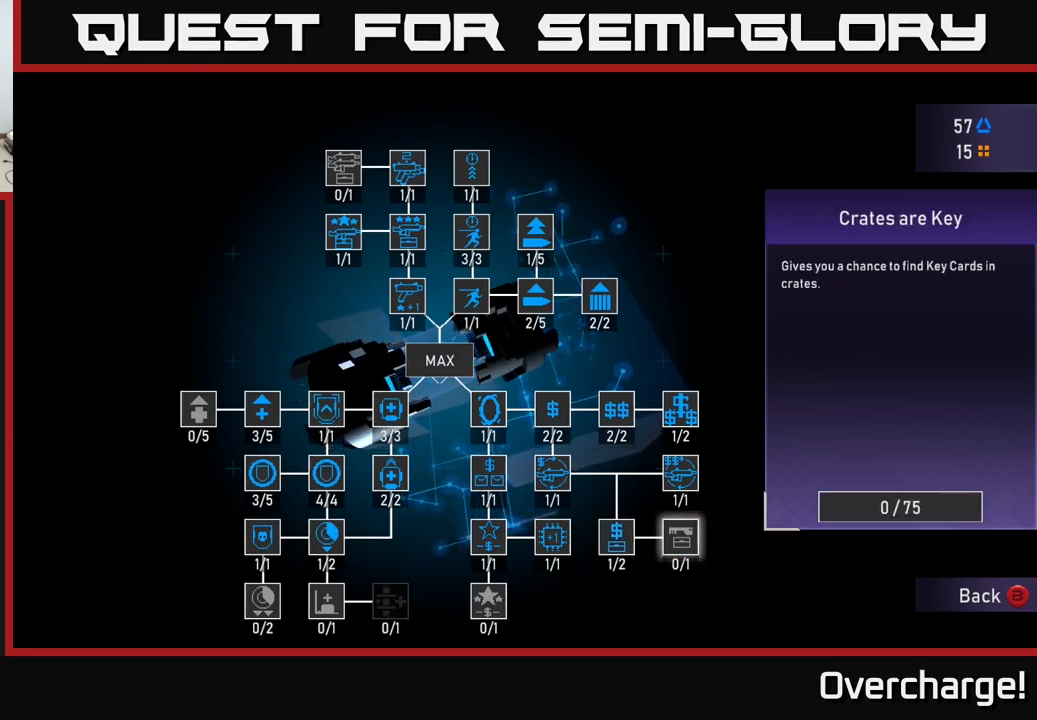
{"dt_ms": 500, "buttons": [], "left_stick": "left", "events": [[450, "left_stick", "left"]]}
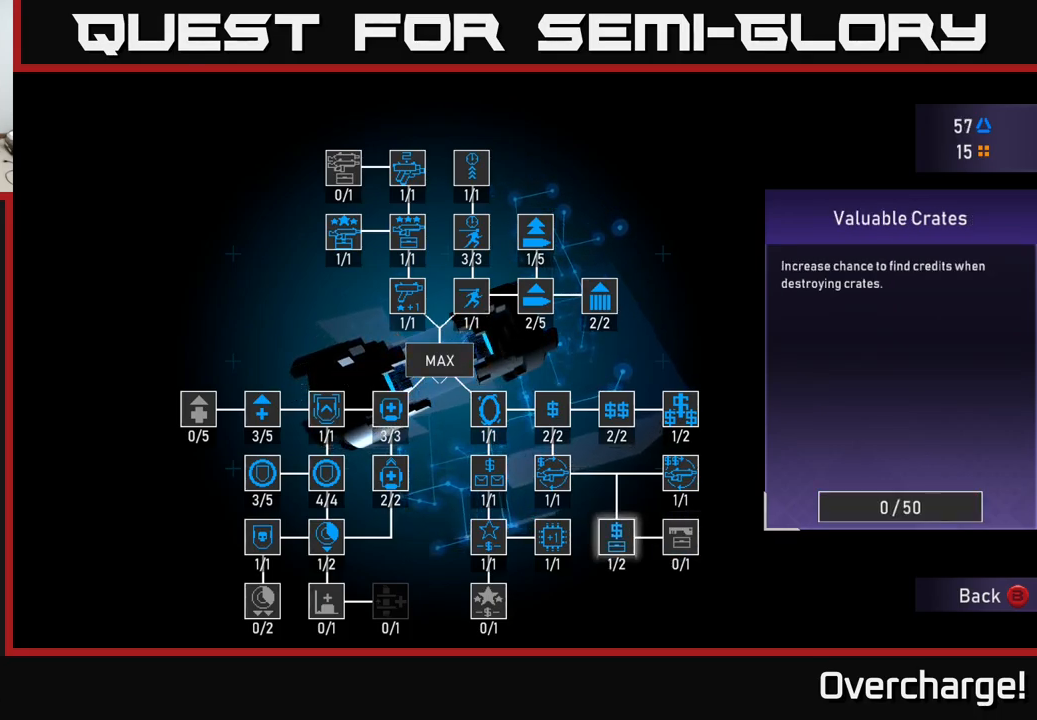
{"dt_ms": 500, "buttons": [], "left_stick": "center", "events": [[83, "left_stick", "center"]]}
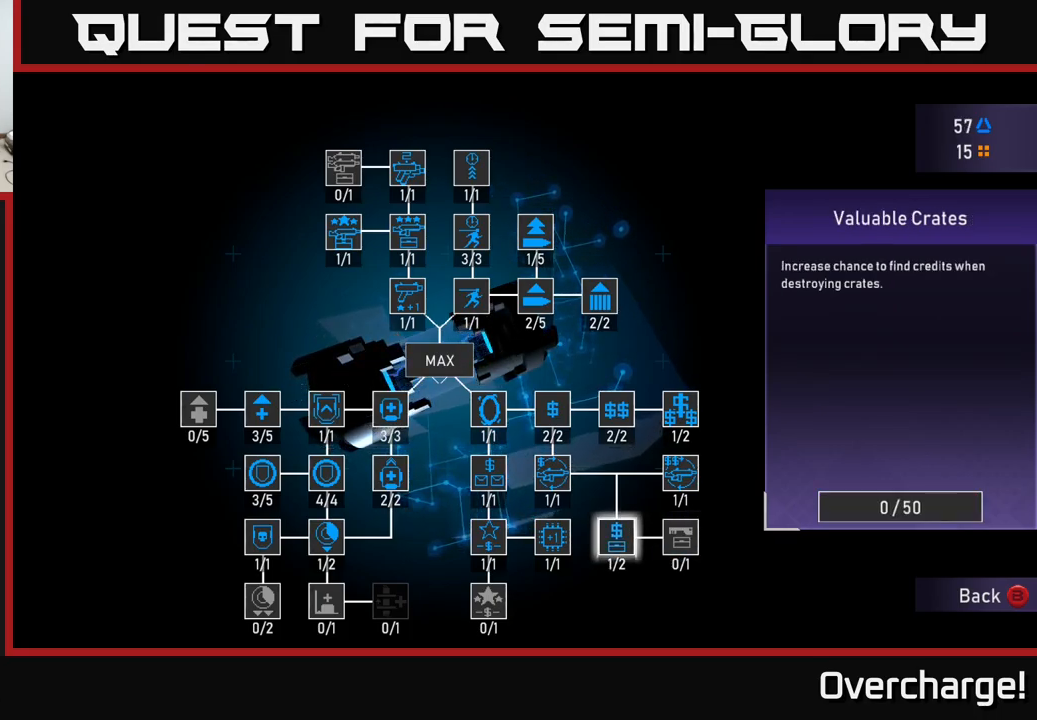
{"dt_ms": 499, "buttons": [], "left_stick": "center", "events": []}
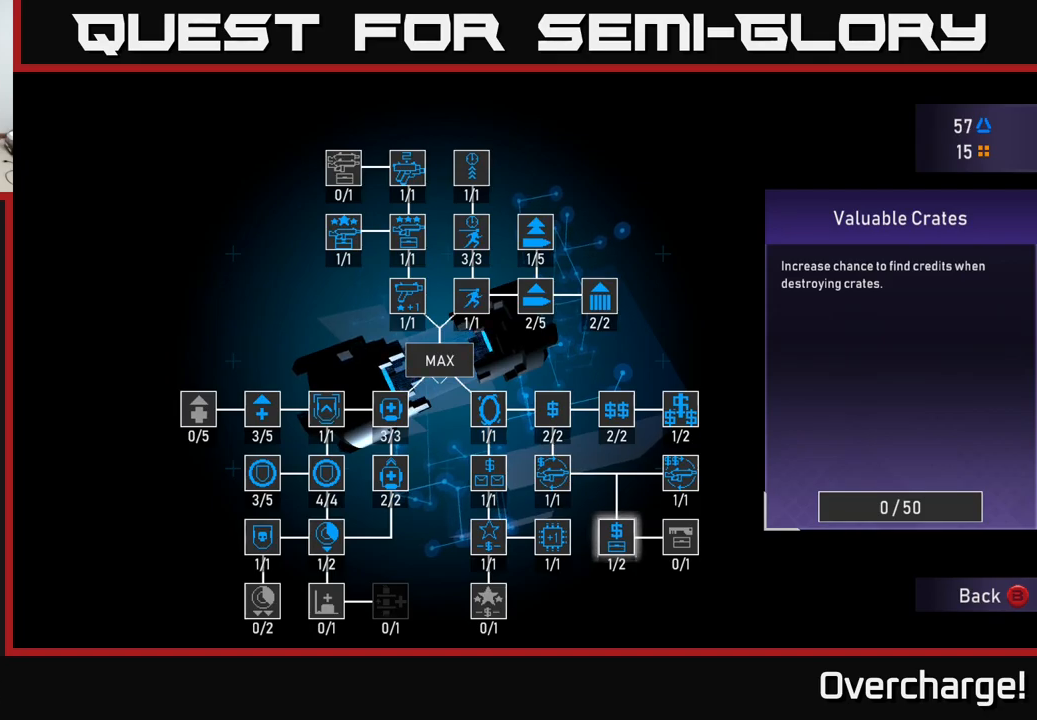
{"dt_ms": 500, "buttons": ["A"], "left_stick": "center", "events": [[150, "A", "down"]]}
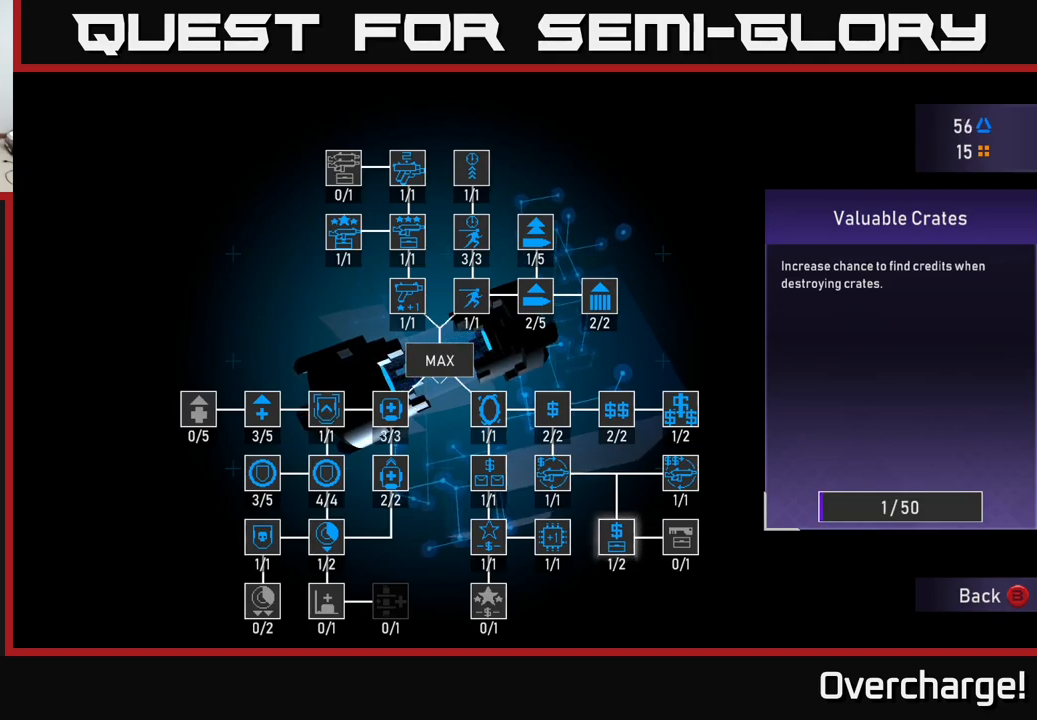
{"dt_ms": 500, "buttons": ["A"], "left_stick": "center", "events": []}
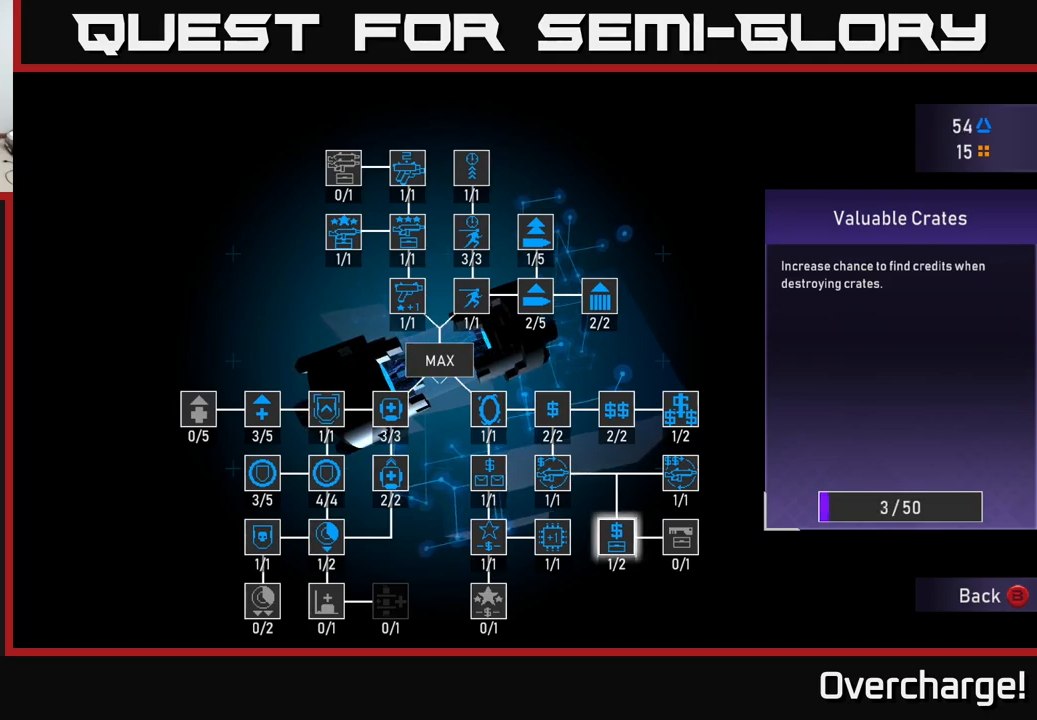
{"dt_ms": 500, "buttons": ["A"], "left_stick": "center", "events": []}
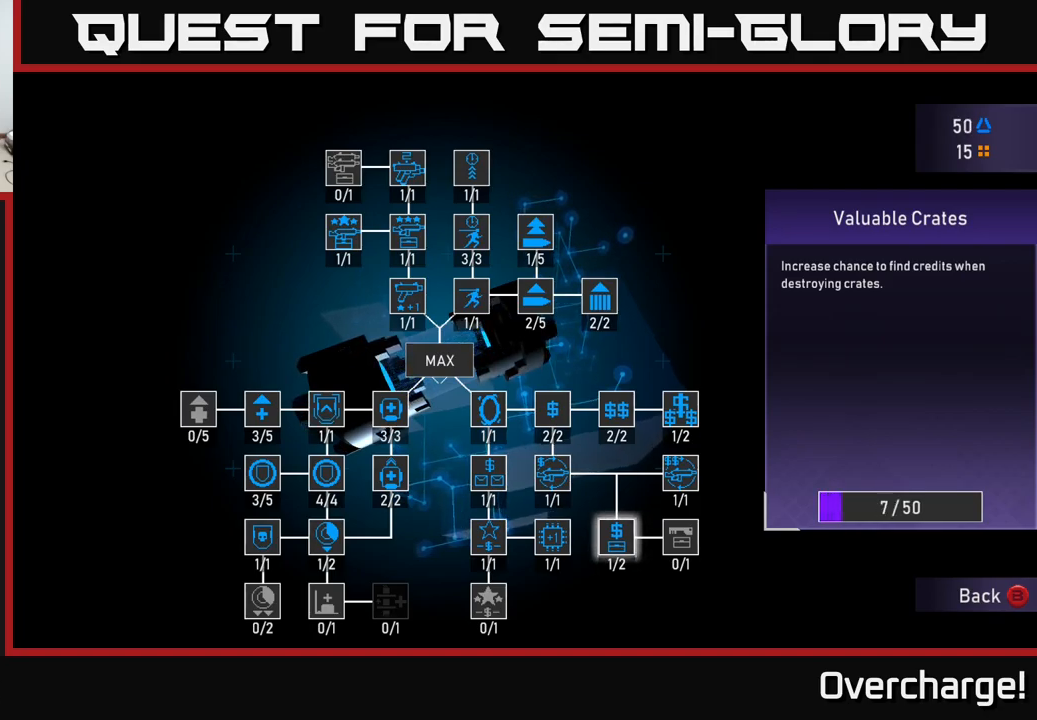
{"dt_ms": 500, "buttons": ["A"], "left_stick": "center", "events": []}
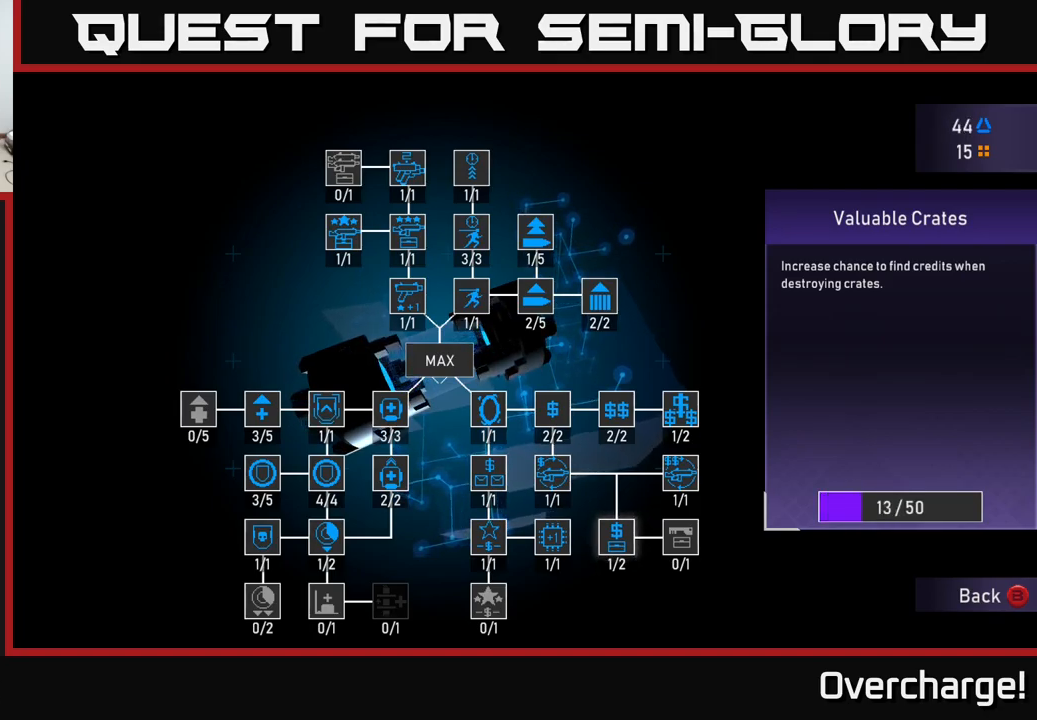
{"dt_ms": 500, "buttons": ["A"], "left_stick": "center", "events": []}
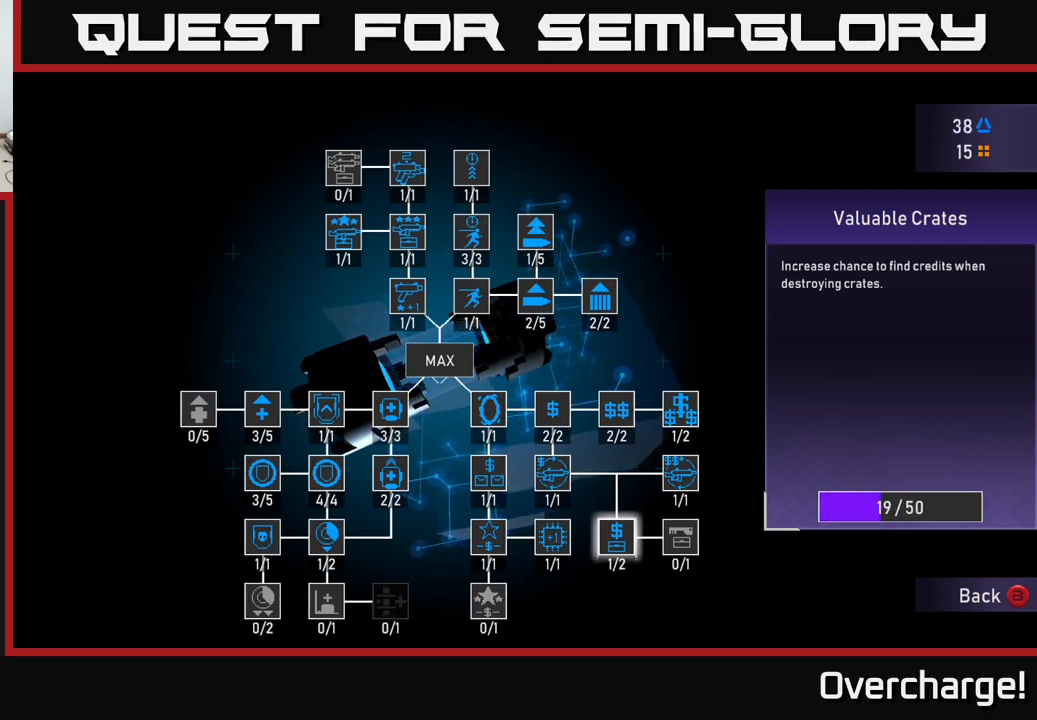
{"dt_ms": 500, "buttons": ["A"], "left_stick": "center", "events": []}
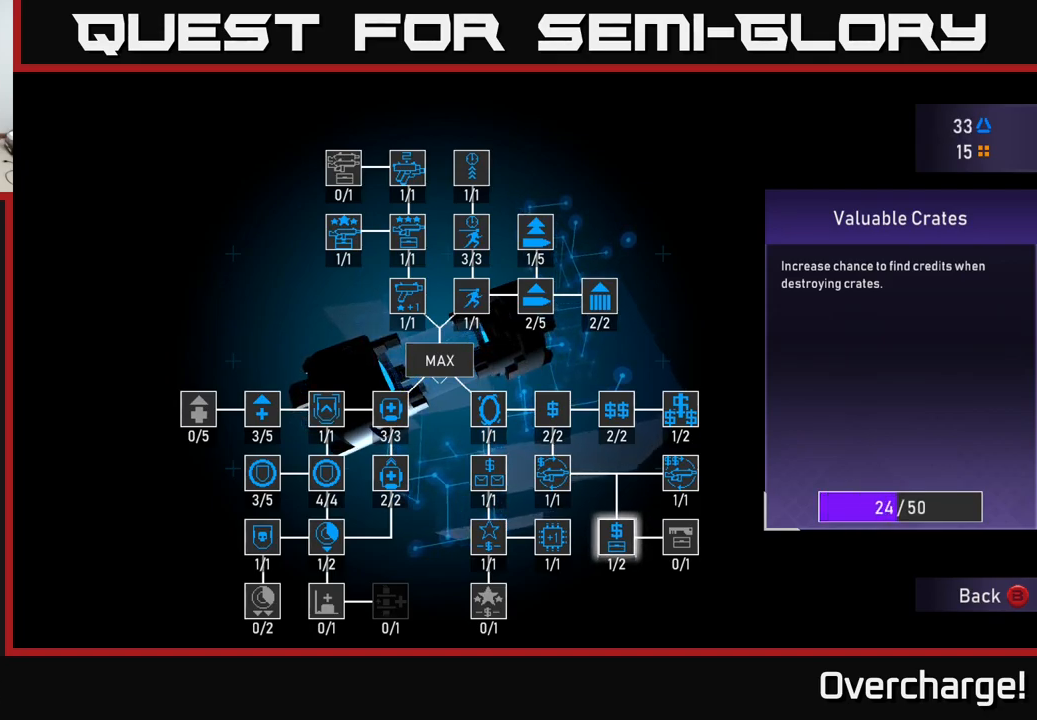
{"dt_ms": 500, "buttons": ["A"], "left_stick": "center", "events": []}
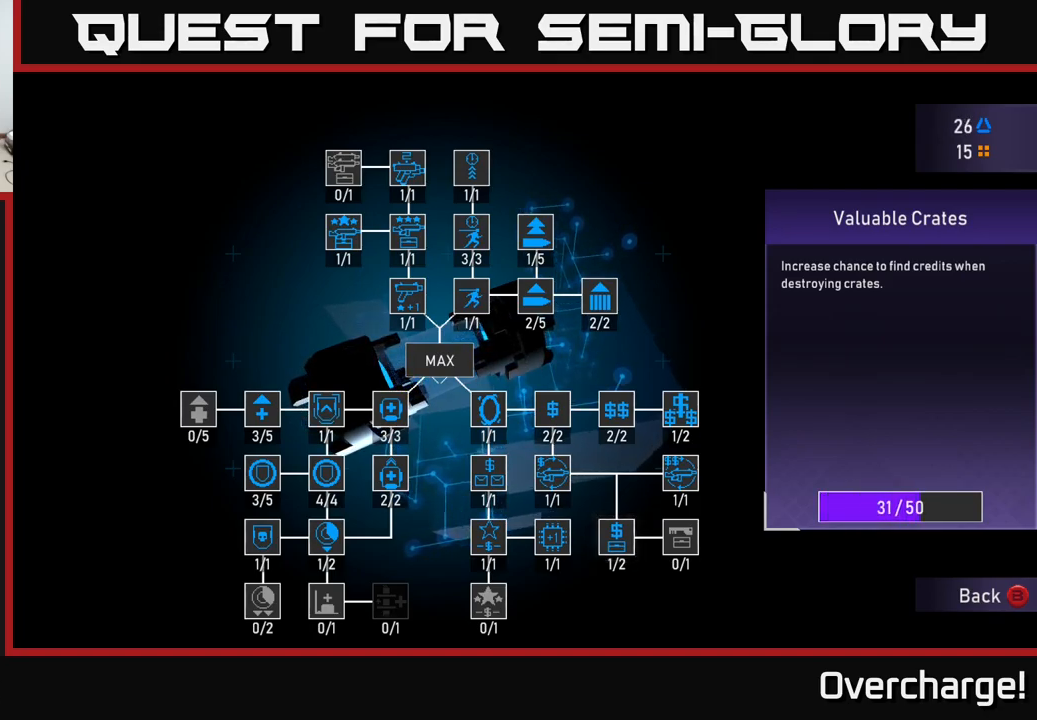
{"dt_ms": 500, "buttons": ["A"], "left_stick": "center", "events": []}
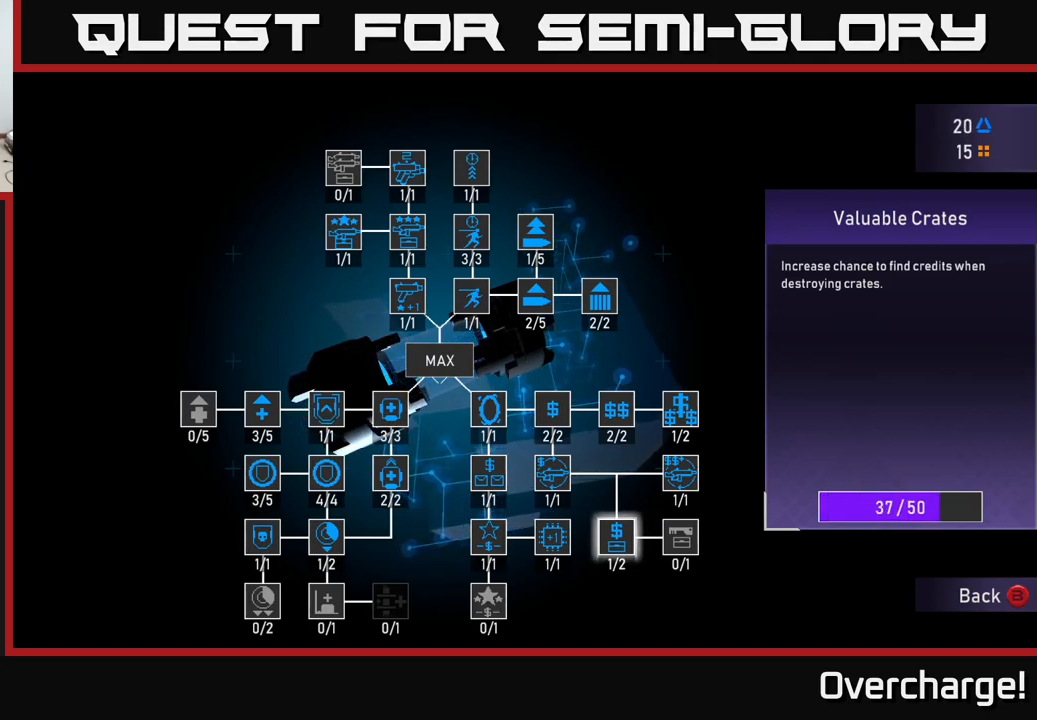
{"dt_ms": 500, "buttons": ["A"], "left_stick": "center", "events": []}
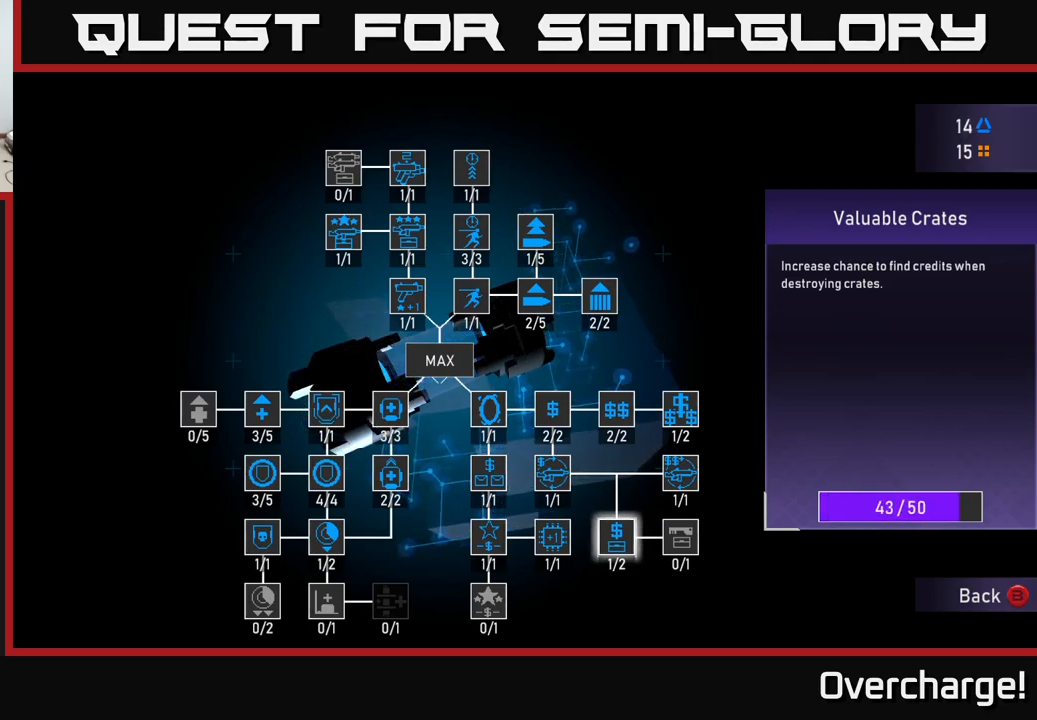
{"dt_ms": 501, "buttons": ["A"], "left_stick": "center", "events": []}
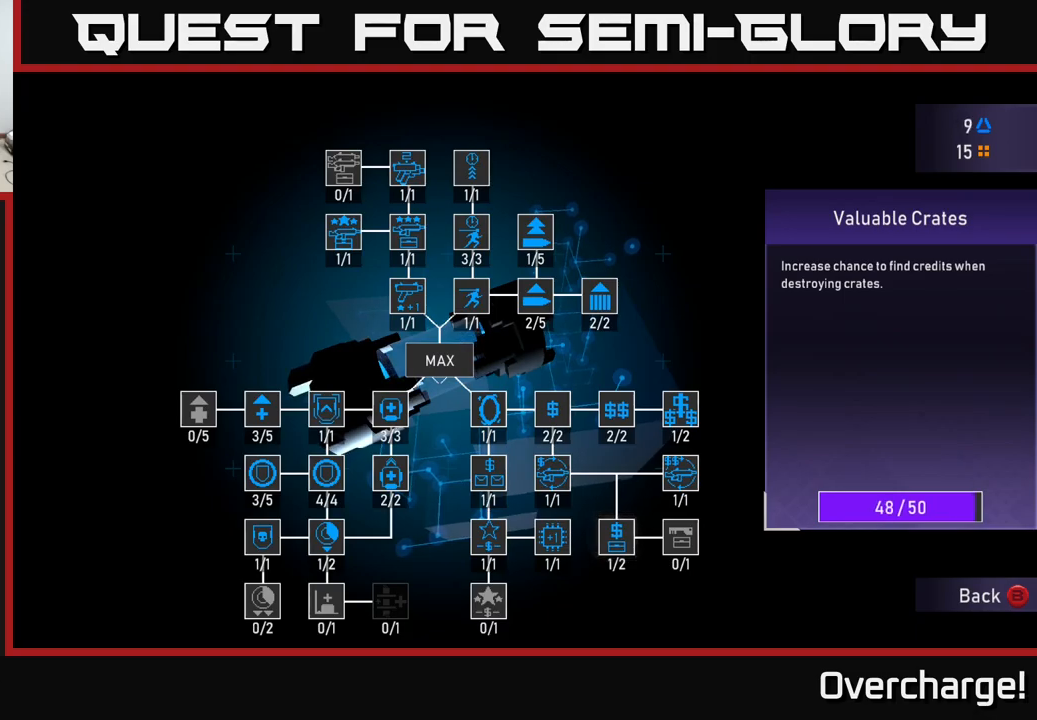
{"dt_ms": 500, "buttons": [], "left_stick": "up-left", "events": [[183, "A", "up"], [216, "left_stick", "up-left"], [366, "left_stick", "center"], [433, "left_stick", "up-left"]]}
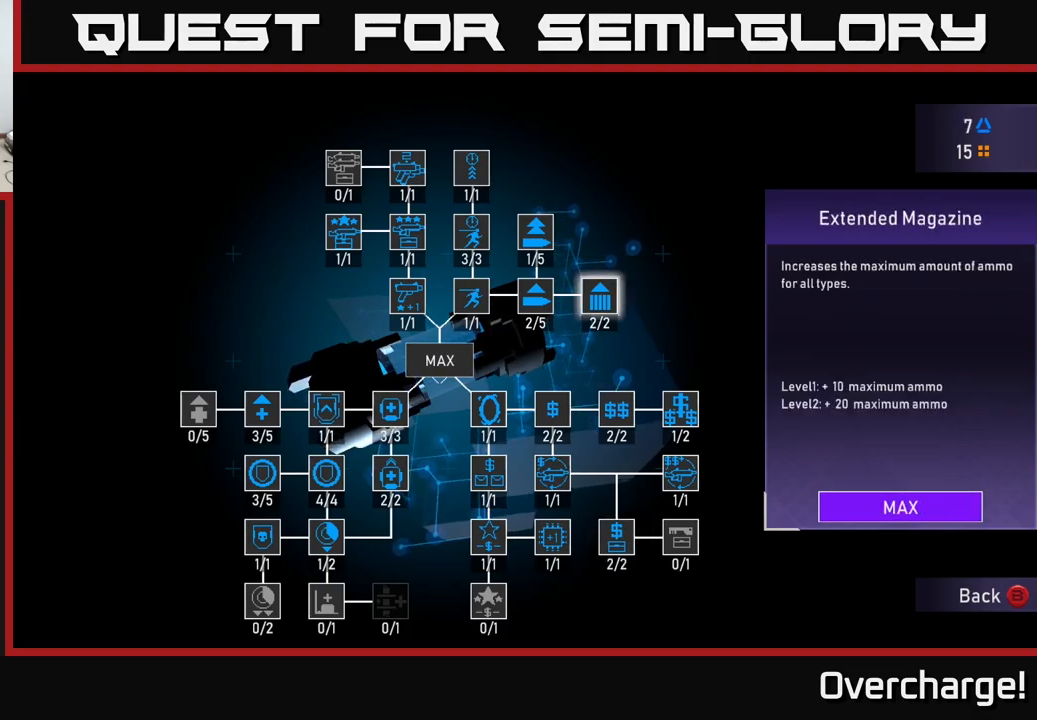
{"dt_ms": 1000, "buttons": ["A"], "left_stick": "center"}